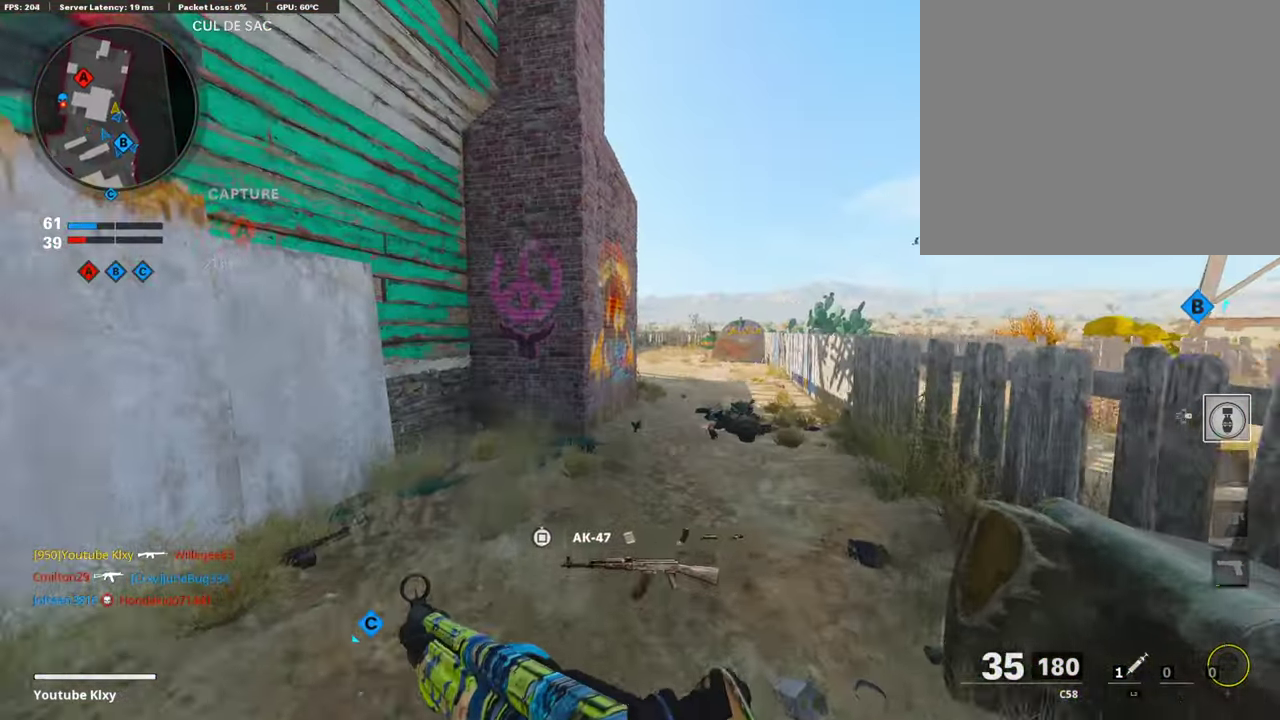
Gameplay with a controller (PlayStation layout); each line is a JSON object with the inputs held at the frame after it (dt_ms = milliseconds from this image to that frame). "events" lists button and stick changes between this image and that frame as [ms after this image, input, new state], when the widget could be followed in between.
{"dt_ms": 605, "buttons": [], "left_stick": "up-right", "right_stick": "center"}
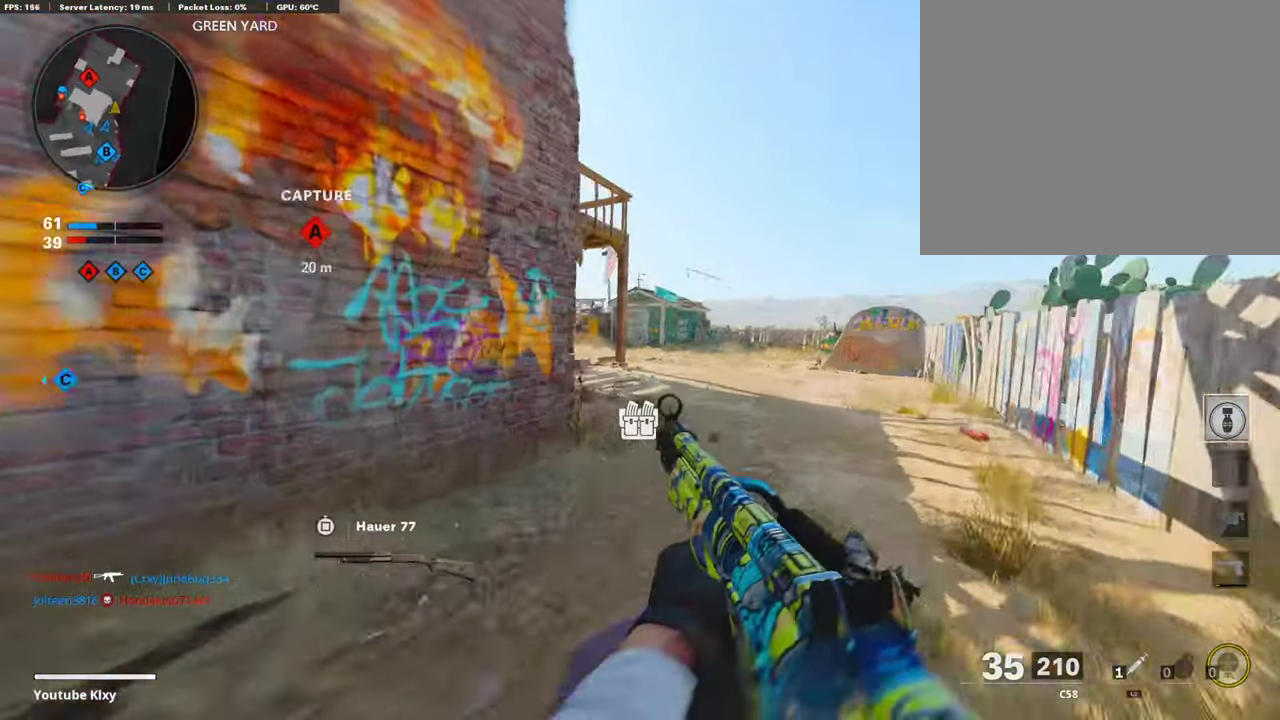
{"dt_ms": 404, "buttons": ["L1"], "left_stick": "center", "right_stick": "center"}
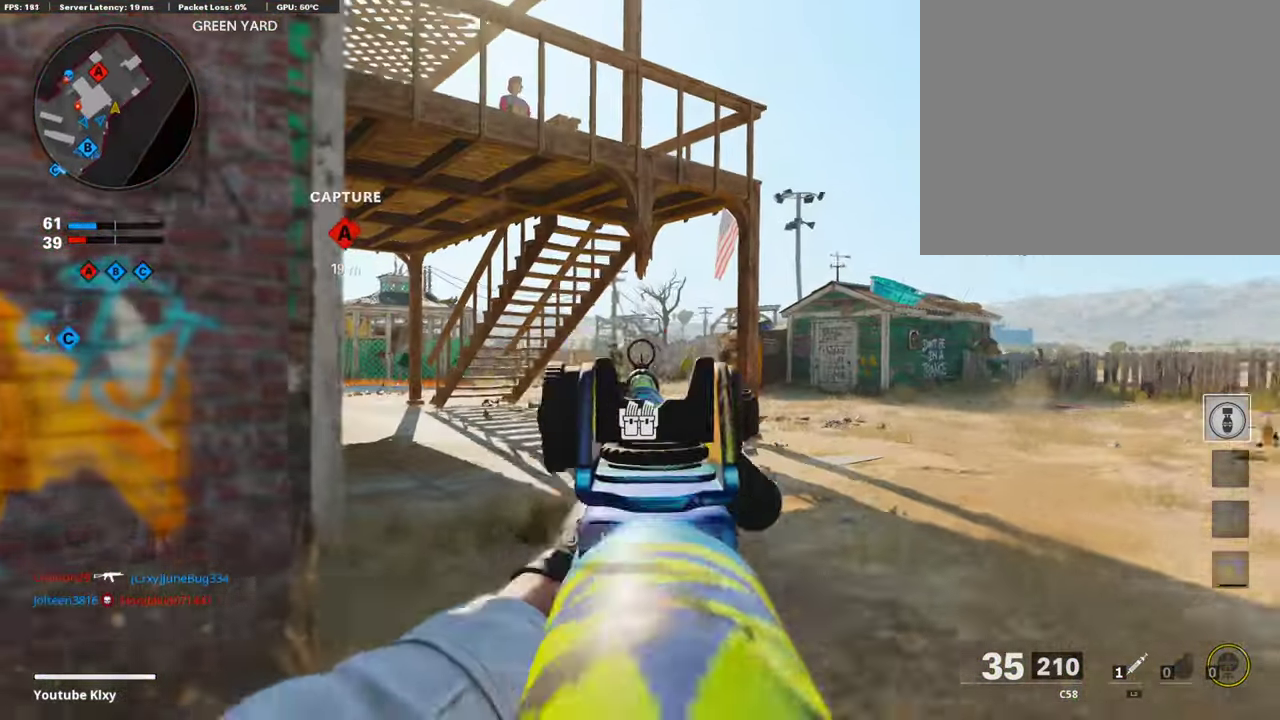
{"dt_ms": 590, "buttons": ["L1", "R1"], "left_stick": "right", "right_stick": "center", "events": [[67, "left_stick", "left"], [119, "R1", "down"], [287, "left_stick", "down-left"], [354, "left_stick", "left"], [438, "left_stick", "up-right"], [506, "left_stick", "right"]]}
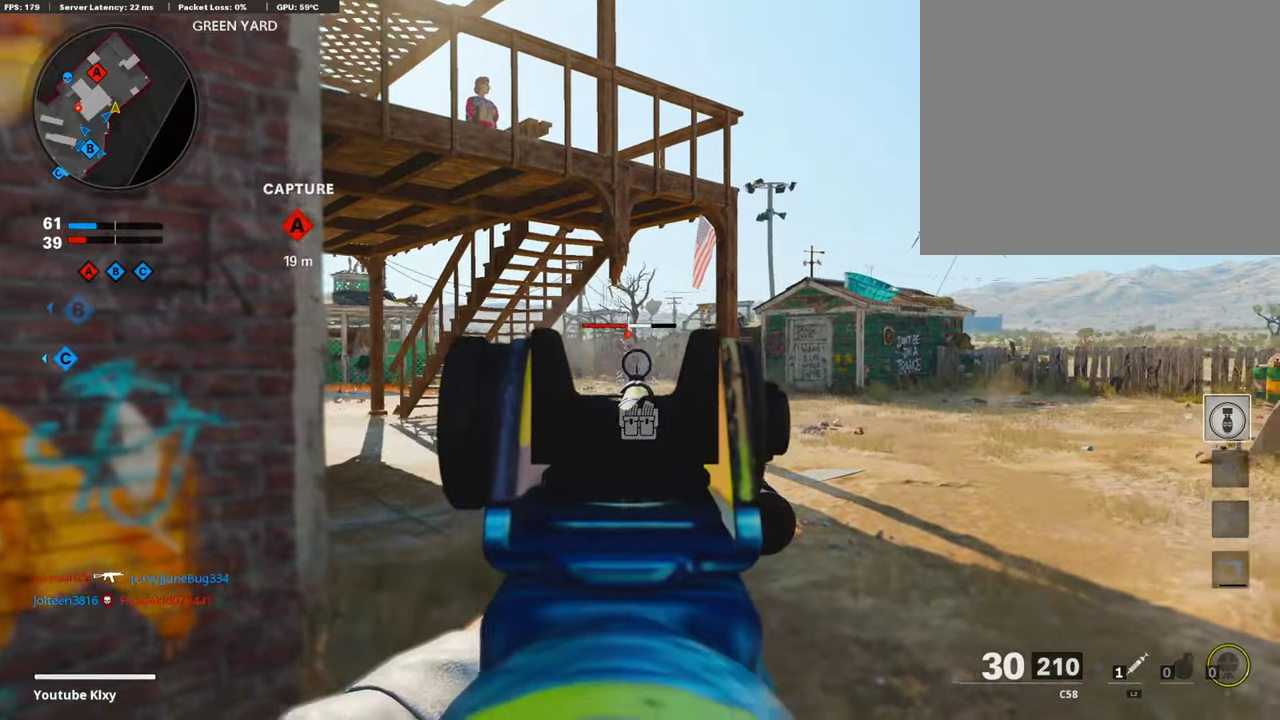
{"dt_ms": 605, "buttons": [], "left_stick": "right", "right_stick": "left", "events": [[17, "left_stick", "center"], [101, "left_stick", "left"], [286, "left_stick", "down-left"], [420, "right_stick", "left"], [454, "R1", "up"], [471, "L1", "up"], [521, "left_stick", "right"]]}
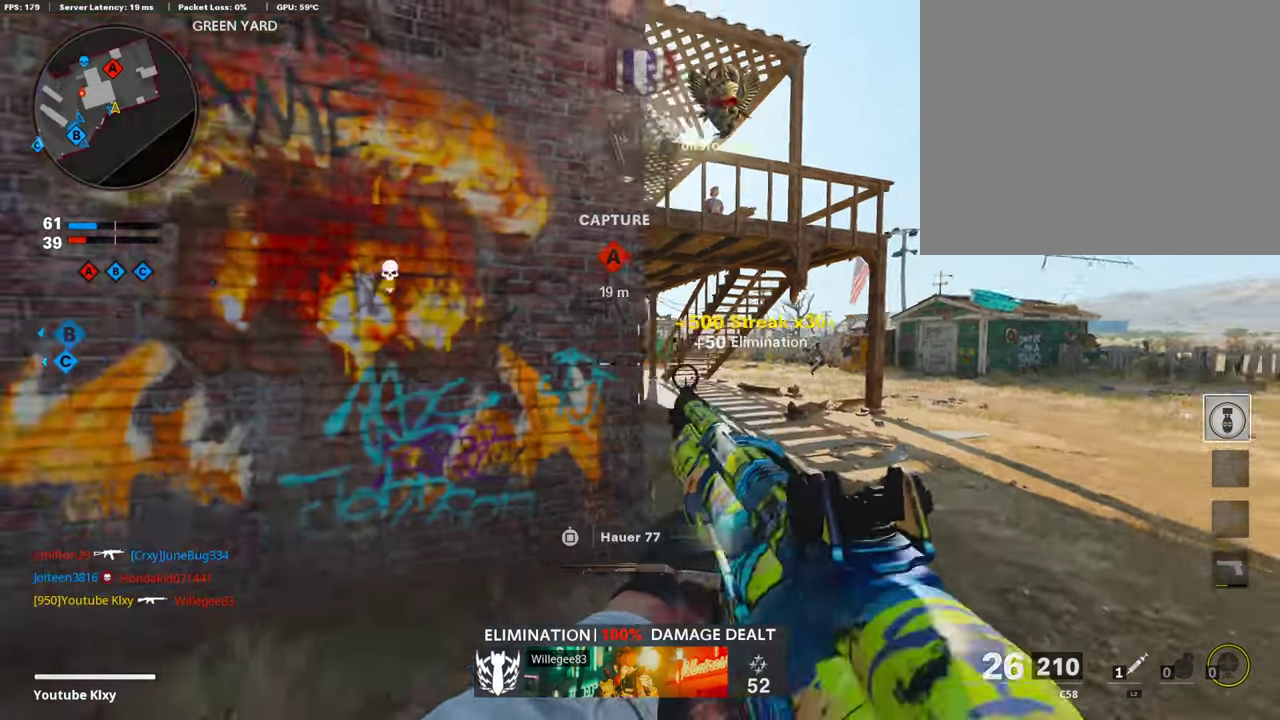
{"dt_ms": 404, "buttons": ["L1", "R1"], "left_stick": "right", "right_stick": "center", "events": [[17, "L1", "down"], [17, "right_stick", "center"], [219, "right_stick", "right"], [370, "right_stick", "center"], [404, "R1", "down"]]}
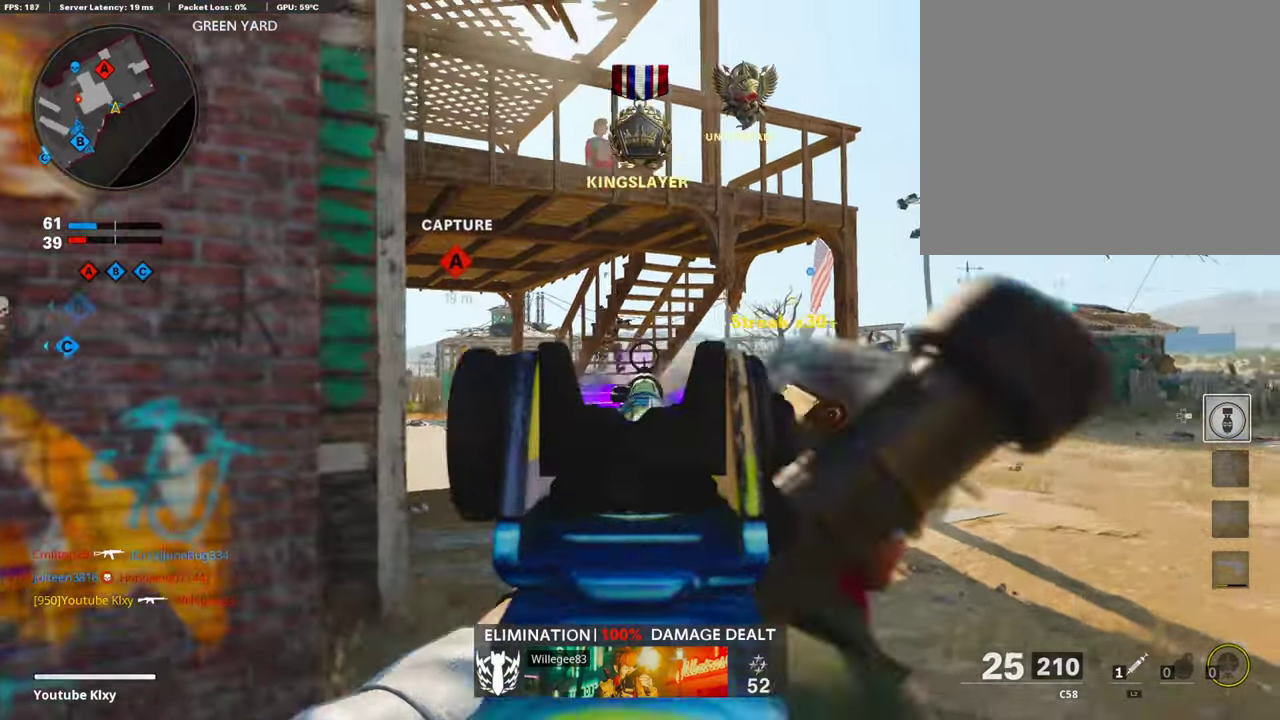
{"dt_ms": 606, "buttons": ["L1", "R1"], "left_stick": "left", "right_stick": "up"}
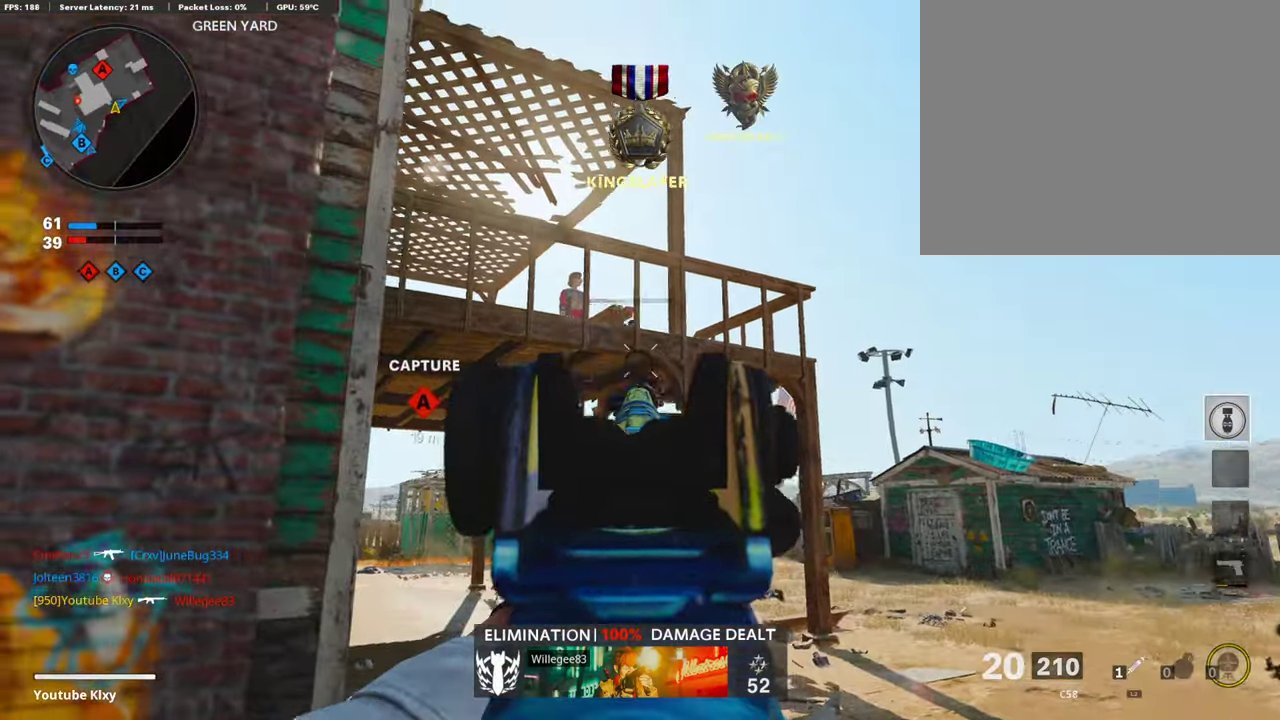
{"dt_ms": 387, "buttons": ["L1", "R1"], "left_stick": "down-left", "right_stick": "up-left"}